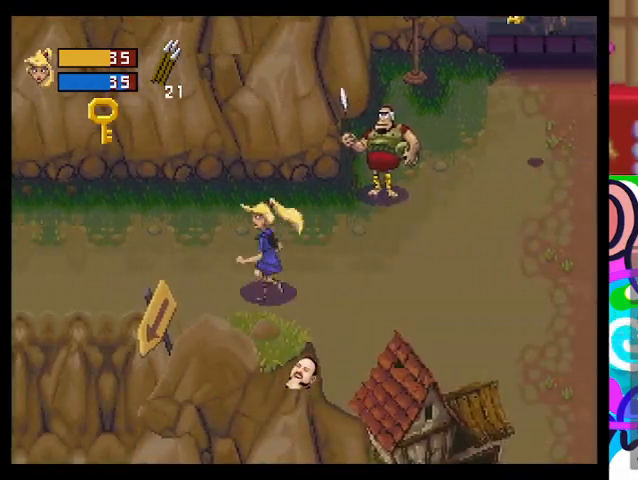
Gameplay with a controller (PlayStation layout); each line is a JSON object with the inputs held at the frame after it. "events" lists button and stick changes between this image and that frame as [ms after this image, input, new state], when the widget could be followed in between. Not read: right_stick.
{"buttons": ["TRIANGLE"], "left_stick": "down-left", "events": [[500, "left_stick", "down-left"]]}
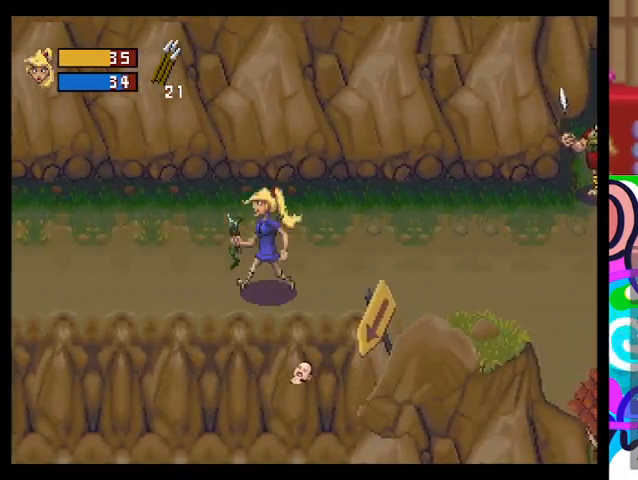
{"buttons": [], "left_stick": "down-left", "events": [[400, "TRIANGLE", "up"]]}
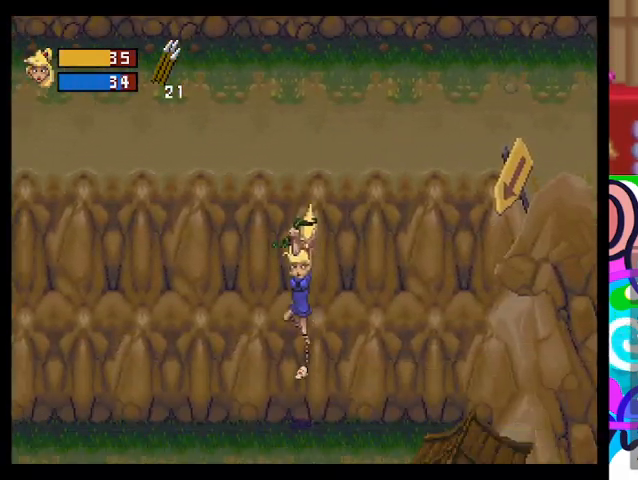
{"buttons": [], "left_stick": "down-left"}
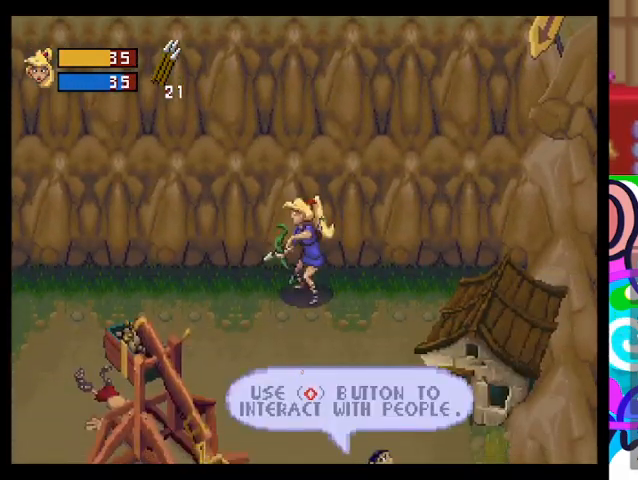
{"buttons": [], "left_stick": "down-left", "events": [[67, "CROSS", "down"], [167, "CROSS", "up"], [267, "CROSS", "down"], [300, "CROSS", "up"]]}
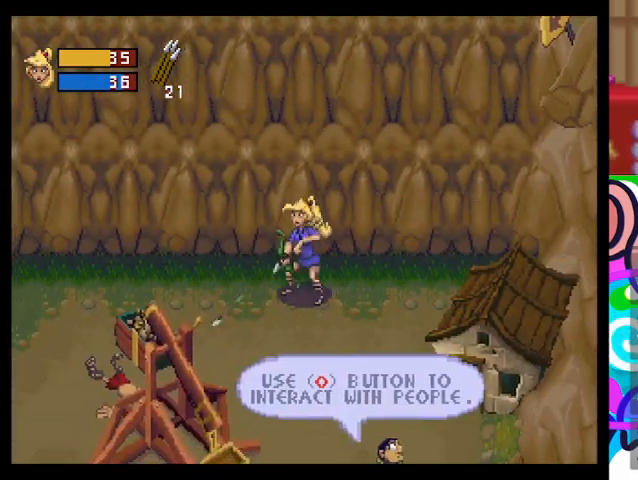
{"buttons": [], "left_stick": "down-left", "events": []}
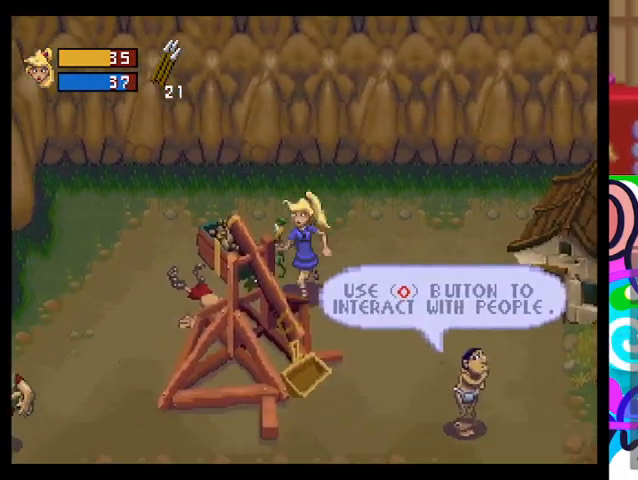
{"buttons": [], "left_stick": "down-right", "events": [[200, "left_stick", "down"], [333, "left_stick", "down-right"]]}
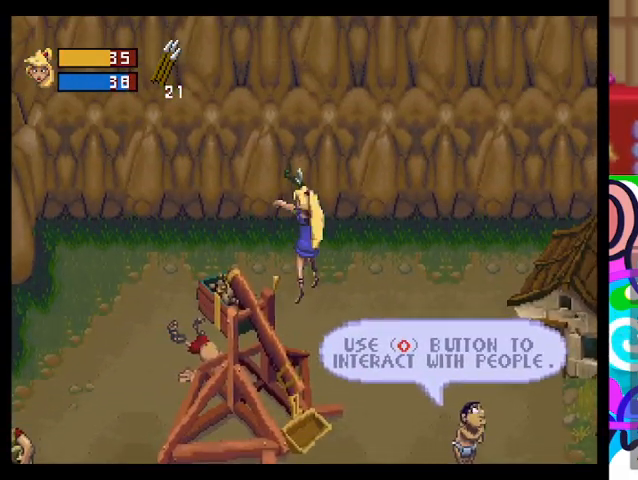
{"buttons": [], "left_stick": "right", "events": [[100, "left_stick", "center"], [167, "left_stick", "right"], [267, "SQUARE", "down"], [433, "SQUARE", "up"]]}
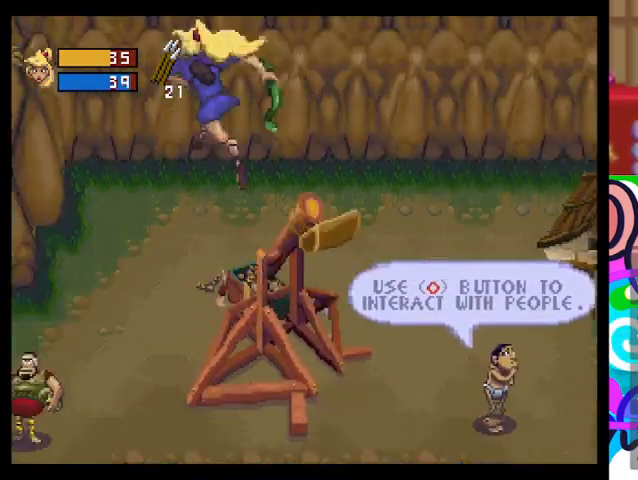
{"buttons": [], "left_stick": "right", "events": []}
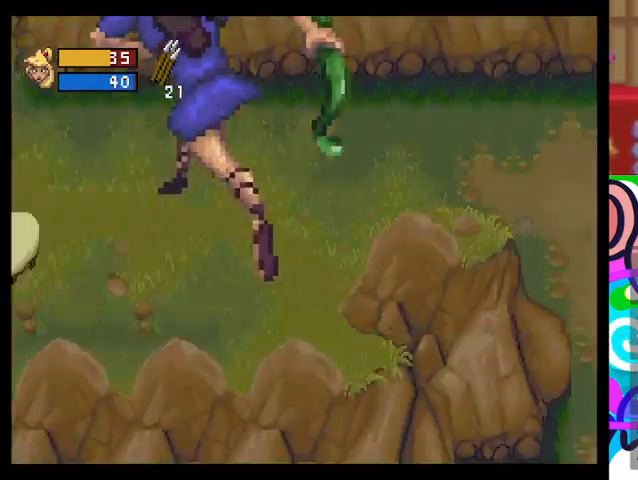
{"buttons": [], "left_stick": "center", "events": [[333, "left_stick", "center"]]}
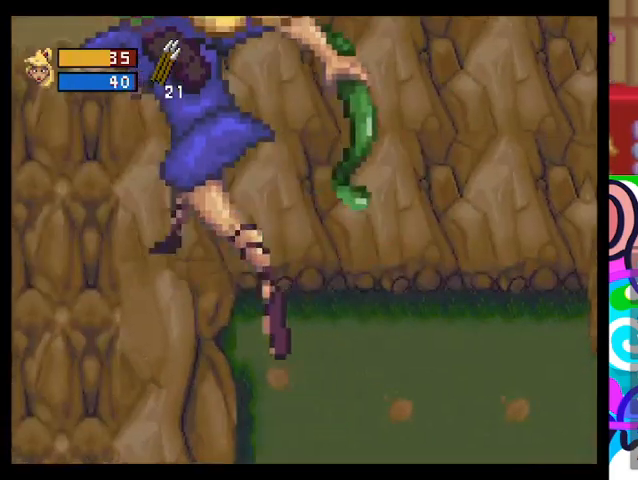
{"buttons": [], "left_stick": "center", "events": []}
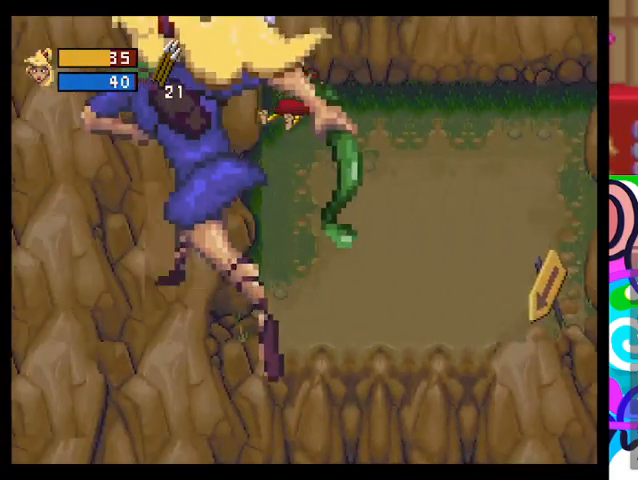
{"buttons": [], "left_stick": "center", "events": []}
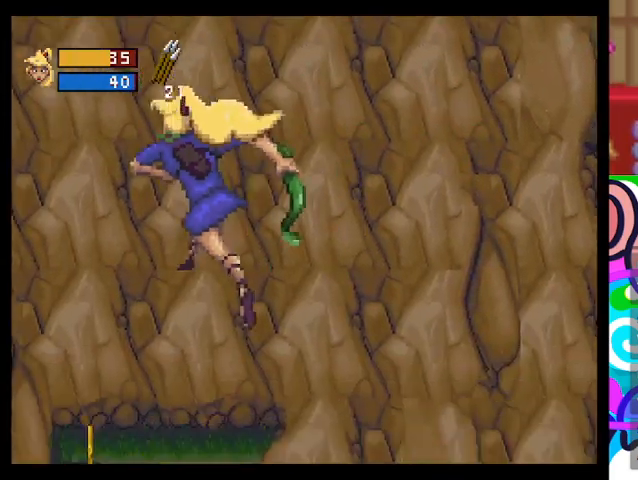
{"buttons": [], "left_stick": "center", "events": []}
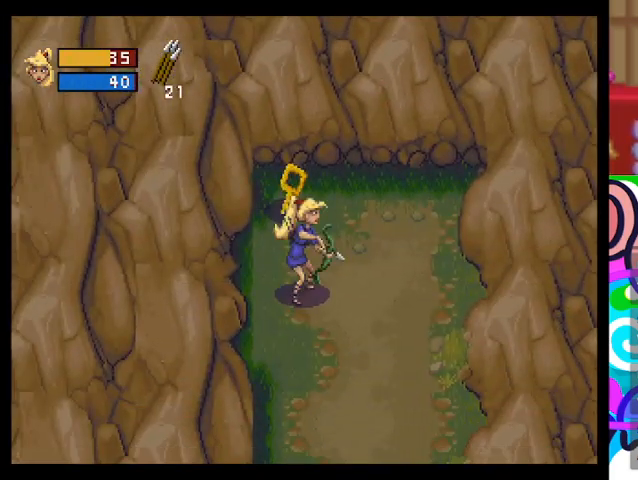
{"buttons": [], "left_stick": "up", "events": [[400, "left_stick", "up"]]}
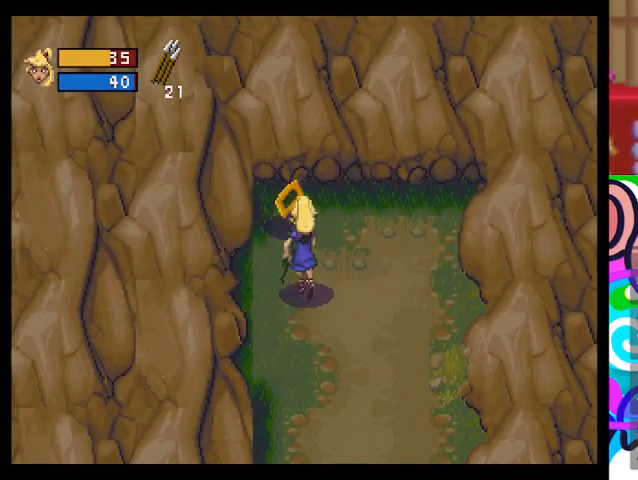
{"buttons": [], "left_stick": "right", "events": [[200, "left_stick", "up-right"], [500, "left_stick", "right"]]}
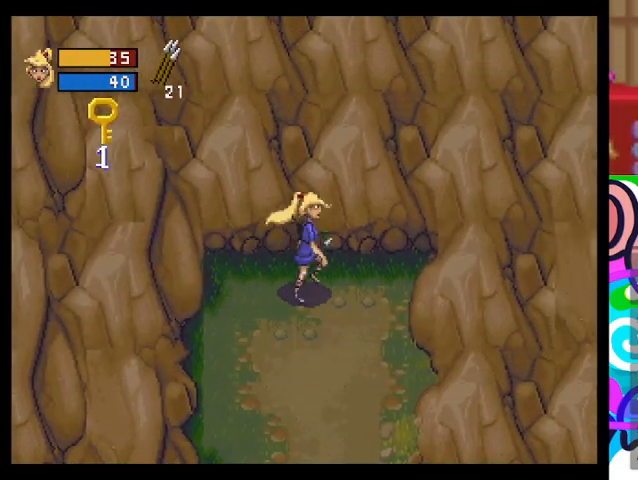
{"buttons": [], "left_stick": "down-right", "events": [[433, "left_stick", "down-right"]]}
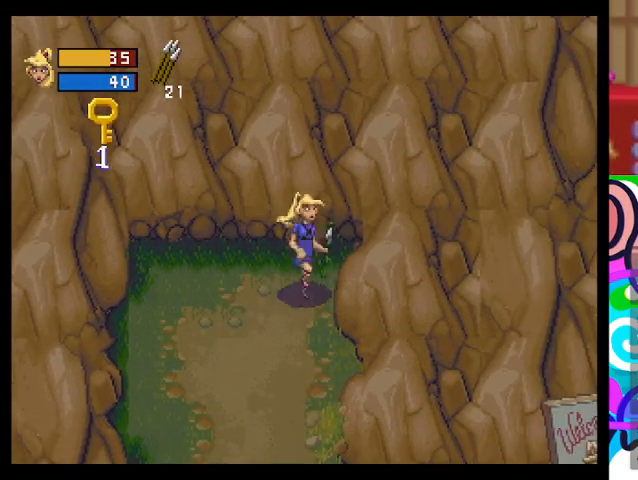
{"buttons": ["TRIANGLE"], "left_stick": "down", "events": [[33, "left_stick", "down"], [267, "TRIANGLE", "down"]]}
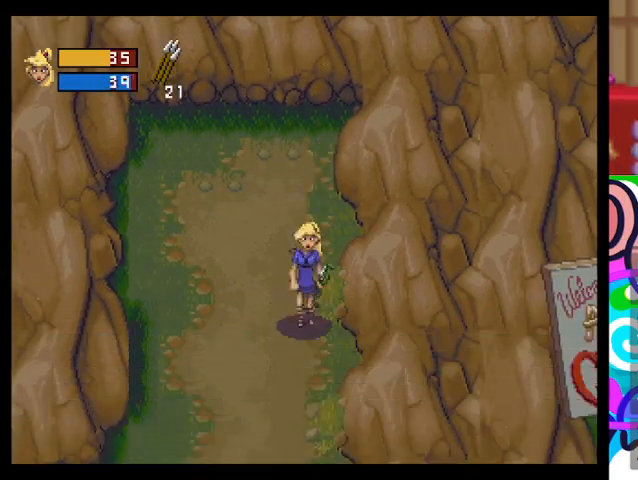
{"buttons": ["TRIANGLE"], "left_stick": "down-left", "events": [[67, "left_stick", "down-left"]]}
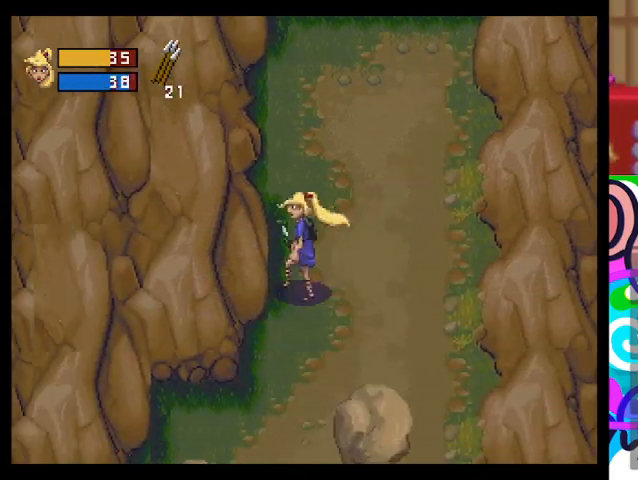
{"buttons": [], "left_stick": "down-right", "events": [[33, "TRIANGLE", "up"], [33, "left_stick", "down"], [133, "left_stick", "down-right"]]}
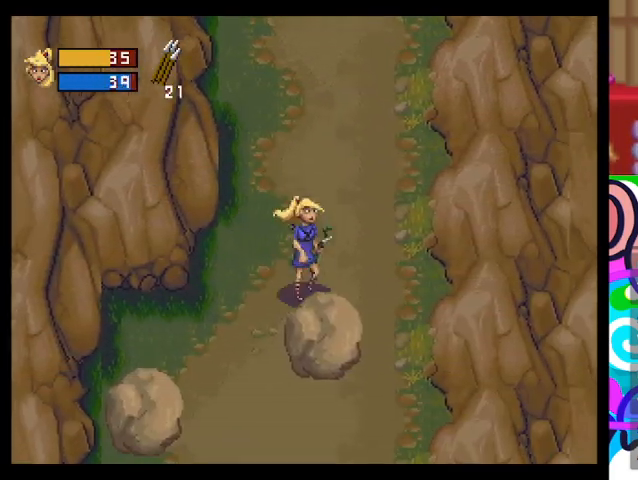
{"buttons": [], "left_stick": "down", "events": [[300, "left_stick", "down"]]}
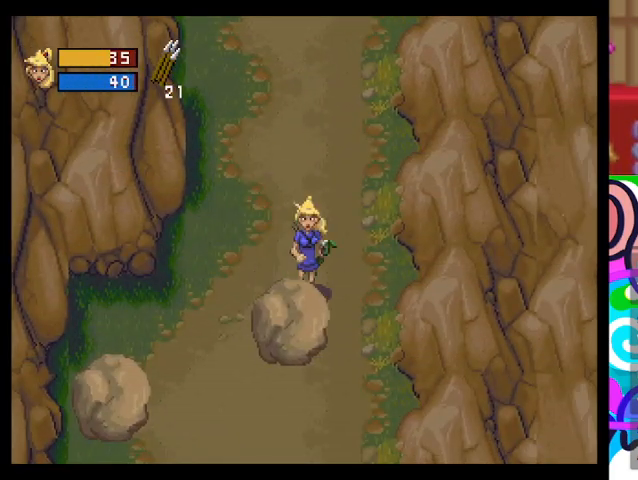
{"buttons": [], "left_stick": "center", "events": [[100, "SQUARE", "down"], [167, "left_stick", "center"], [200, "SQUARE", "up"]]}
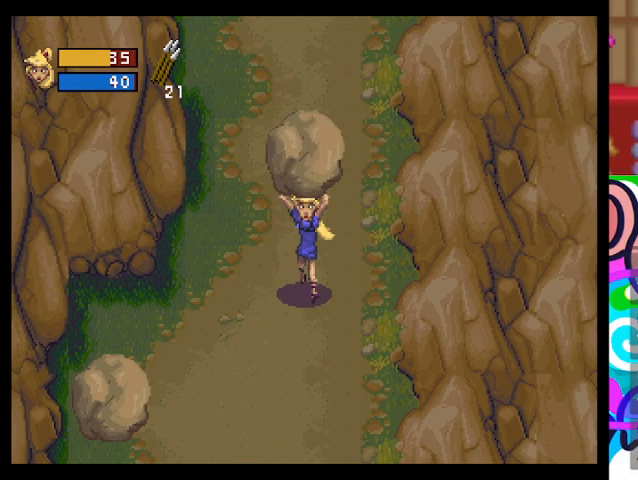
{"buttons": [], "left_stick": "down-left", "events": [[200, "left_stick", "down-left"]]}
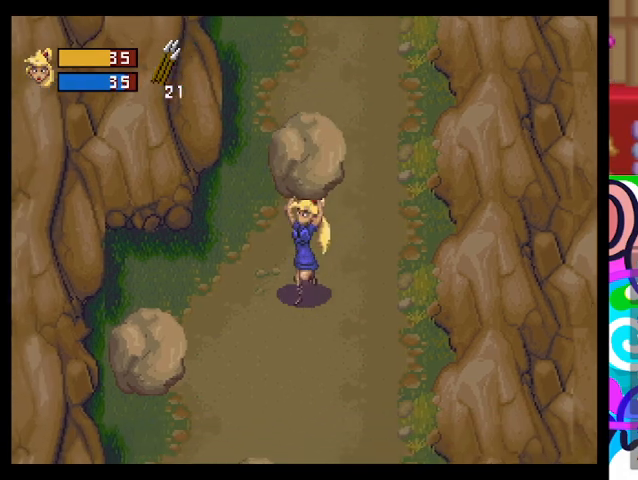
{"buttons": [], "left_stick": "down", "events": [[500, "left_stick", "down"]]}
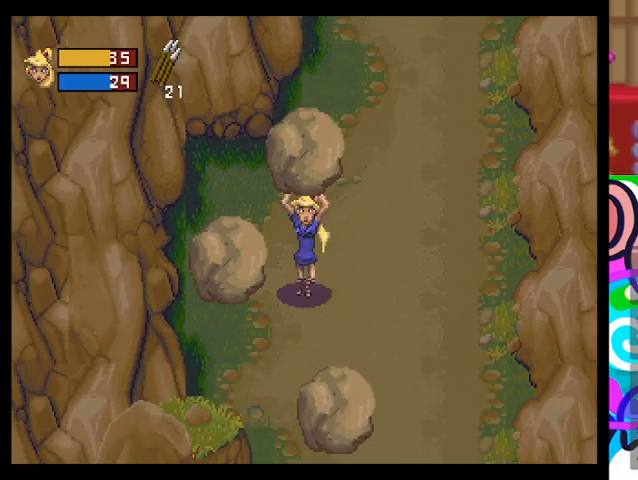
{"buttons": ["SQUARE"], "left_stick": "right", "events": [[100, "left_stick", "down-right"], [233, "left_stick", "right"], [433, "SQUARE", "down"]]}
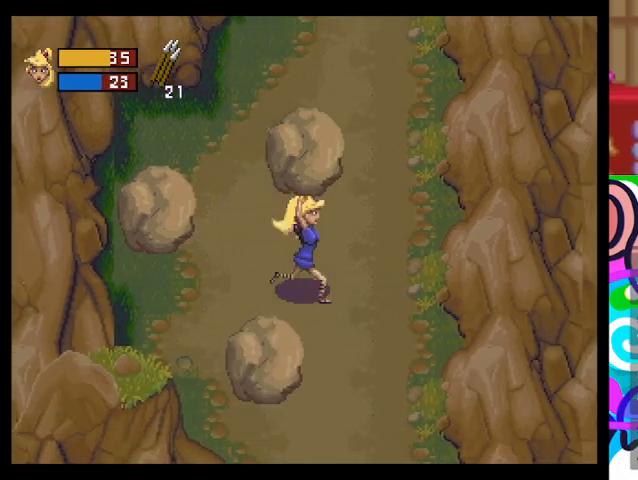
{"buttons": [], "left_stick": "center", "events": [[100, "SQUARE", "up"], [200, "left_stick", "center"]]}
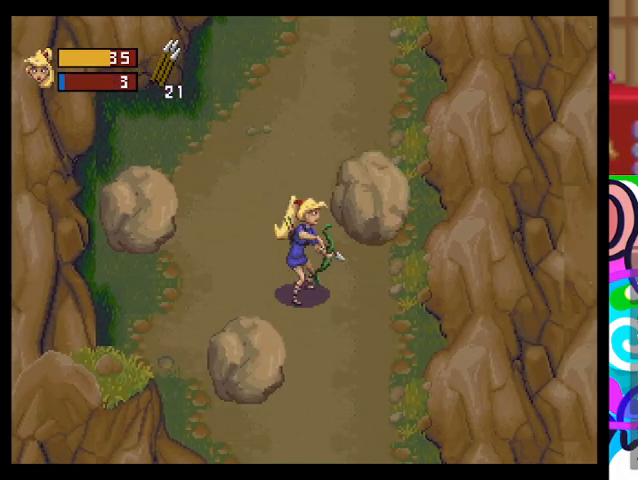
{"buttons": [], "left_stick": "center", "events": []}
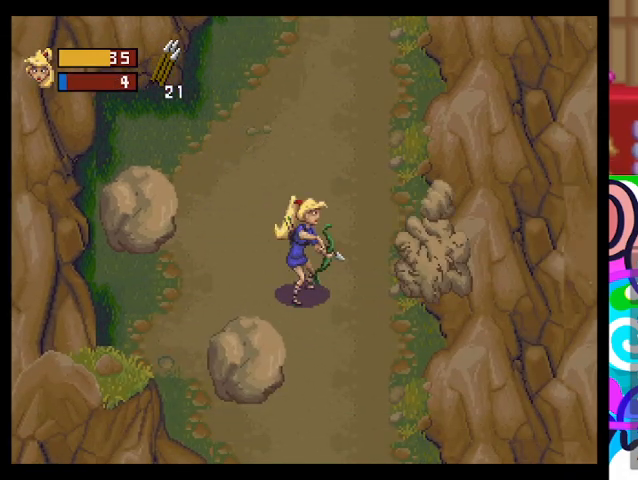
{"buttons": [], "left_stick": "center", "events": []}
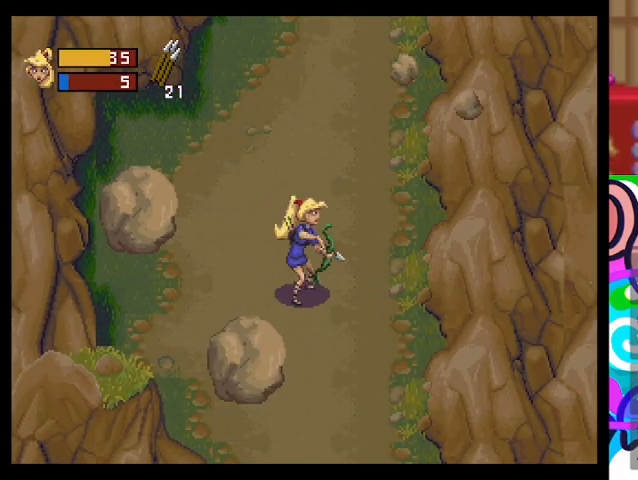
{"buttons": [], "left_stick": "center", "events": []}
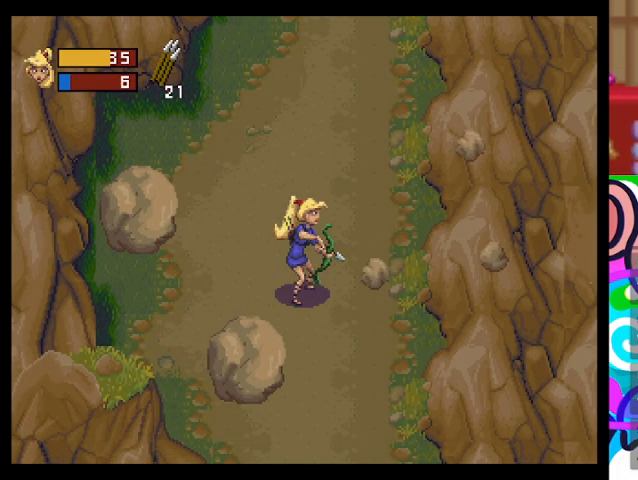
{"buttons": [], "left_stick": "center", "events": []}
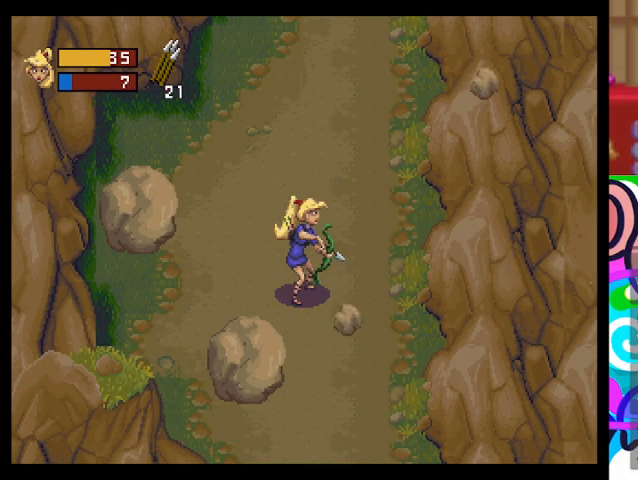
{"buttons": [], "left_stick": "left", "events": [[133, "left_stick", "left"]]}